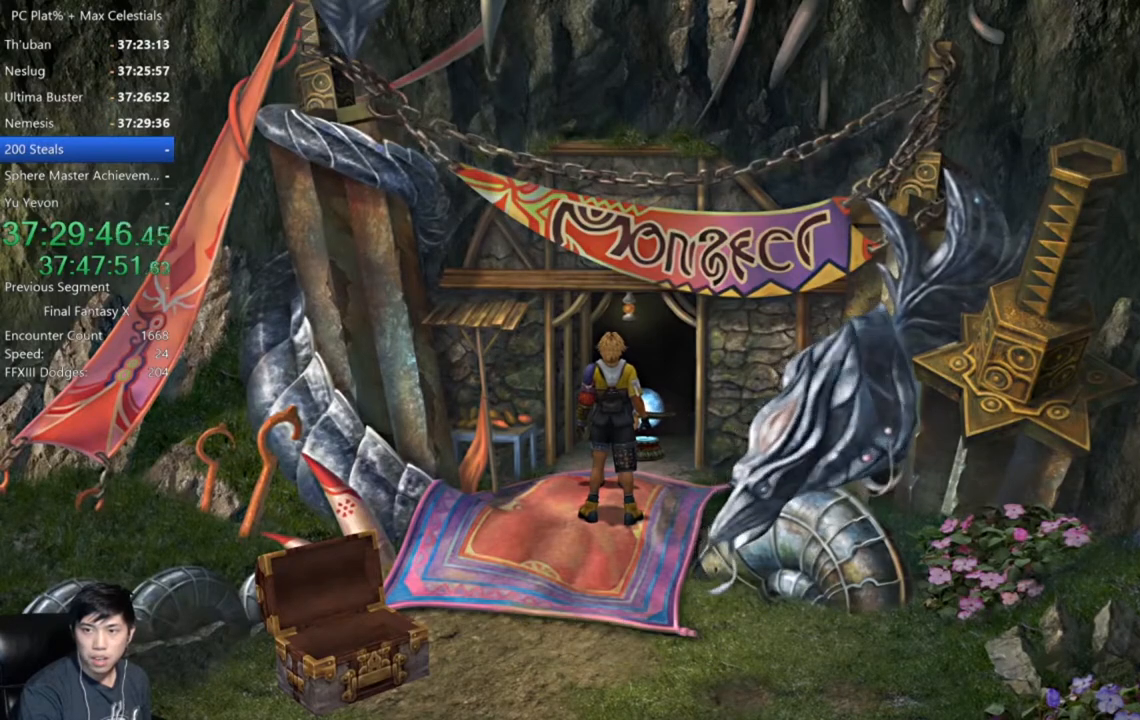
Gameplay with a controller (Xbox layout); each line is a JSON object with the inputs held at the frame after it. "events" lists button and stick changes between this image and that frame as [ms after this image, input, new state], when the widget could be followed in between.
{"buttons": [], "left_stick": "center", "right_stick": "center", "events": [[101, "A", "down"], [167, "A", "up"], [334, "A", "down"], [401, "A", "up"]]}
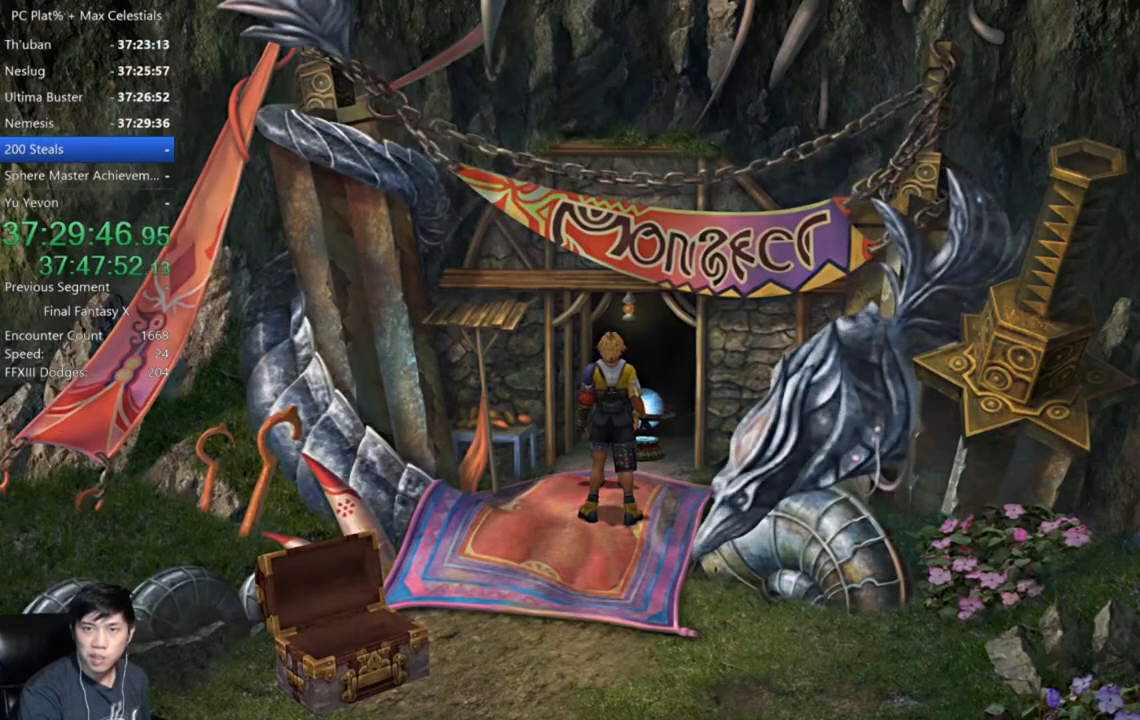
{"buttons": [], "left_stick": "center", "right_stick": "center", "events": [[67, "A", "down"], [133, "A", "up"]]}
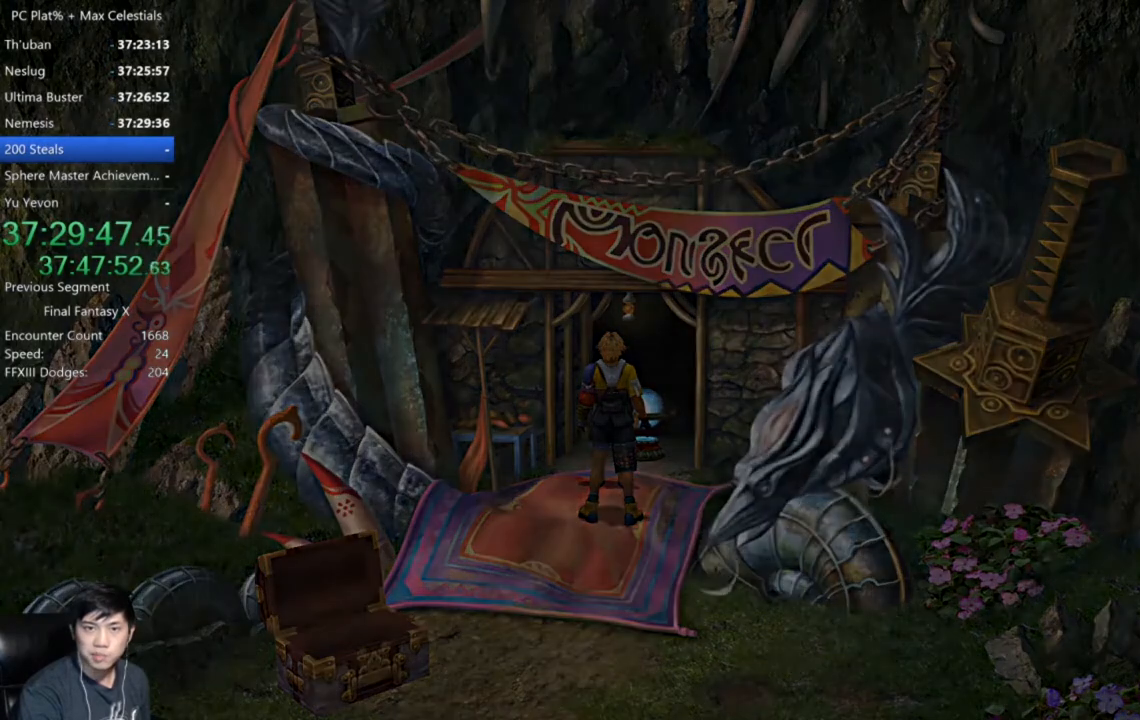
{"buttons": [], "left_stick": "center", "right_stick": "center", "events": []}
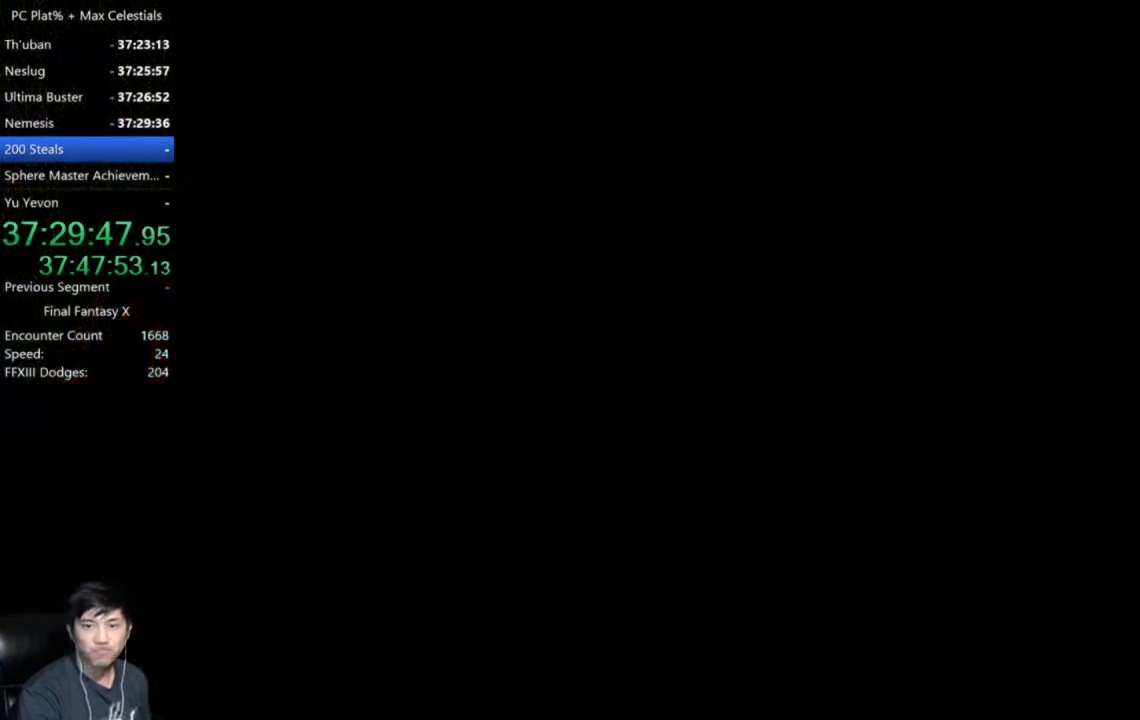
{"buttons": [], "left_stick": "center", "right_stick": "center", "events": []}
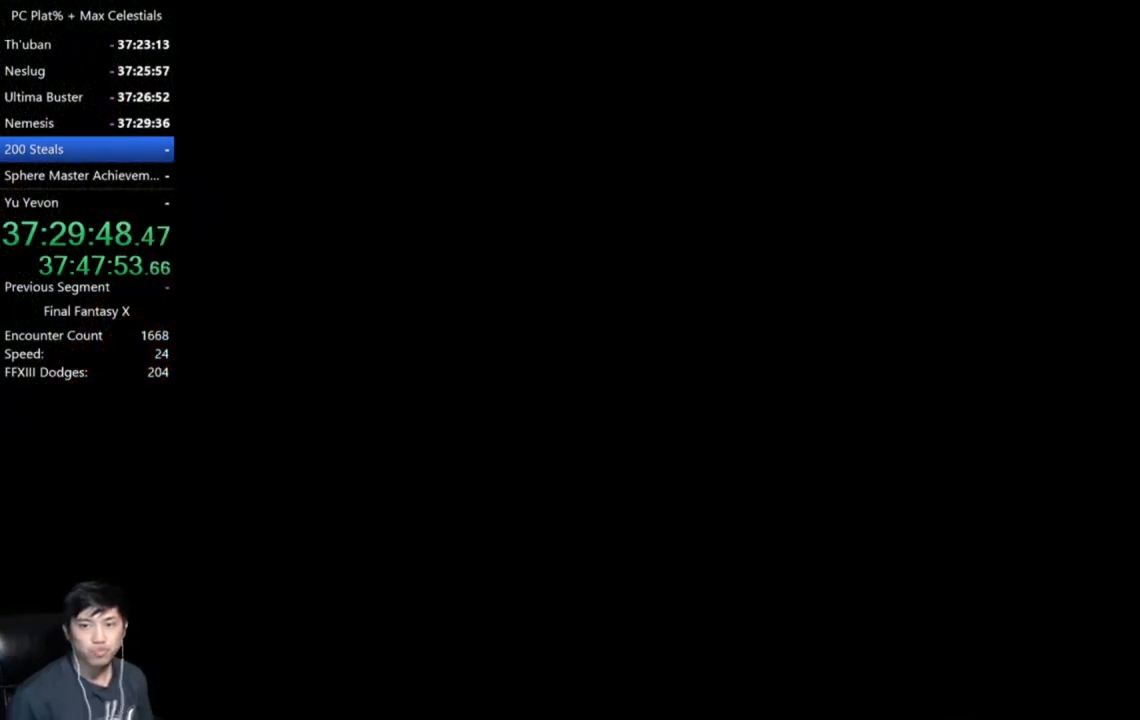
{"buttons": [], "left_stick": "center", "right_stick": "center", "events": []}
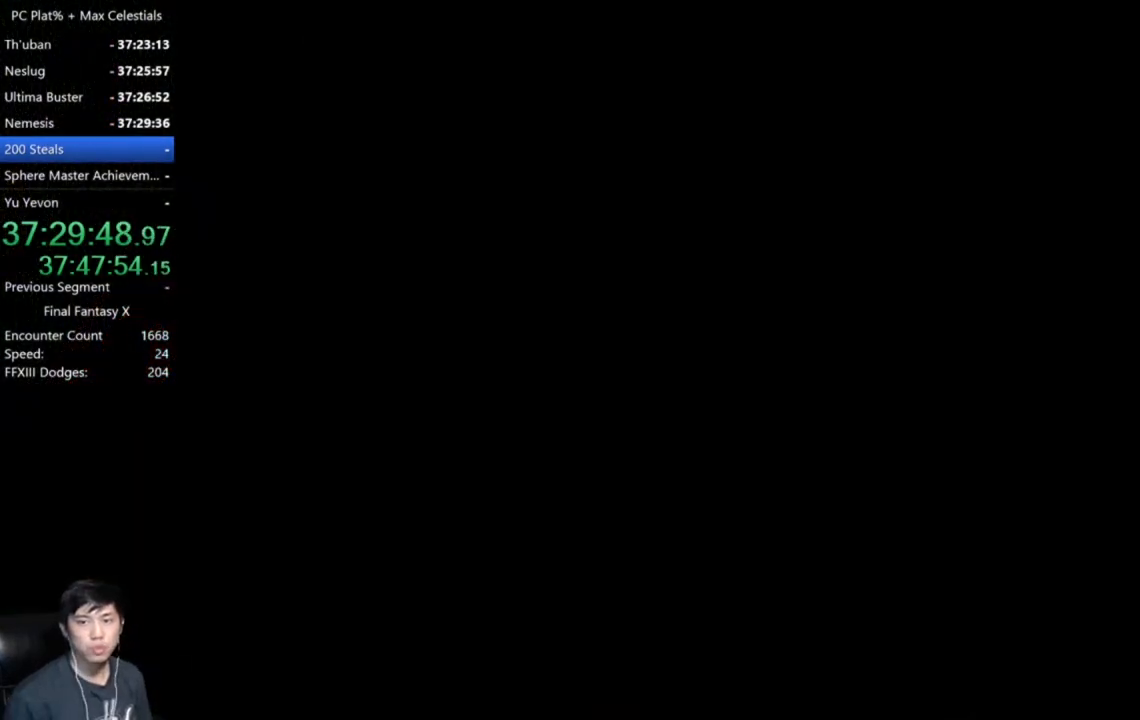
{"buttons": [], "left_stick": "center", "right_stick": "center", "events": []}
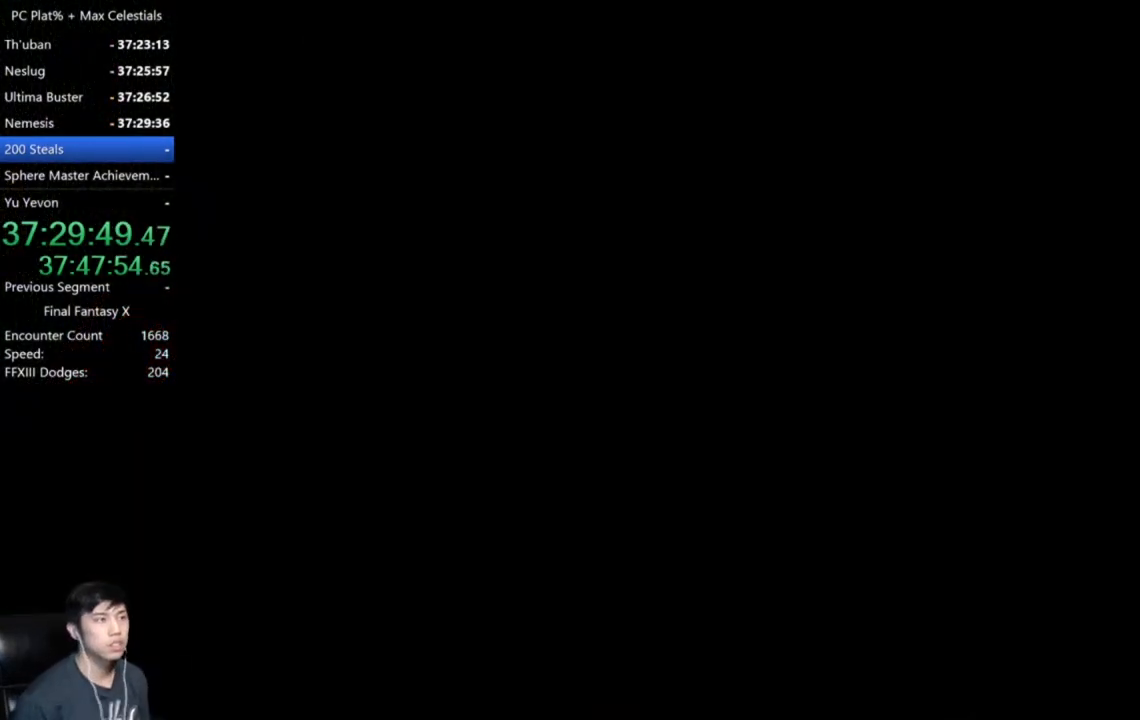
{"buttons": [], "left_stick": "center", "right_stick": "center", "events": []}
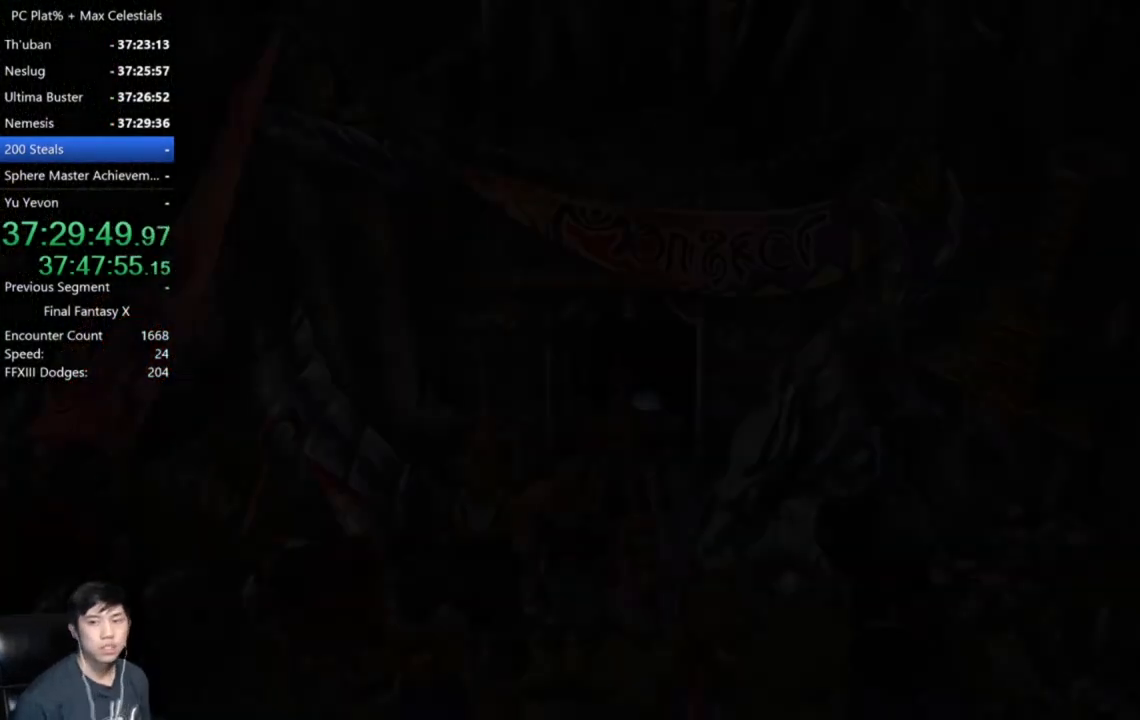
{"buttons": [], "left_stick": "center", "right_stick": "center", "events": []}
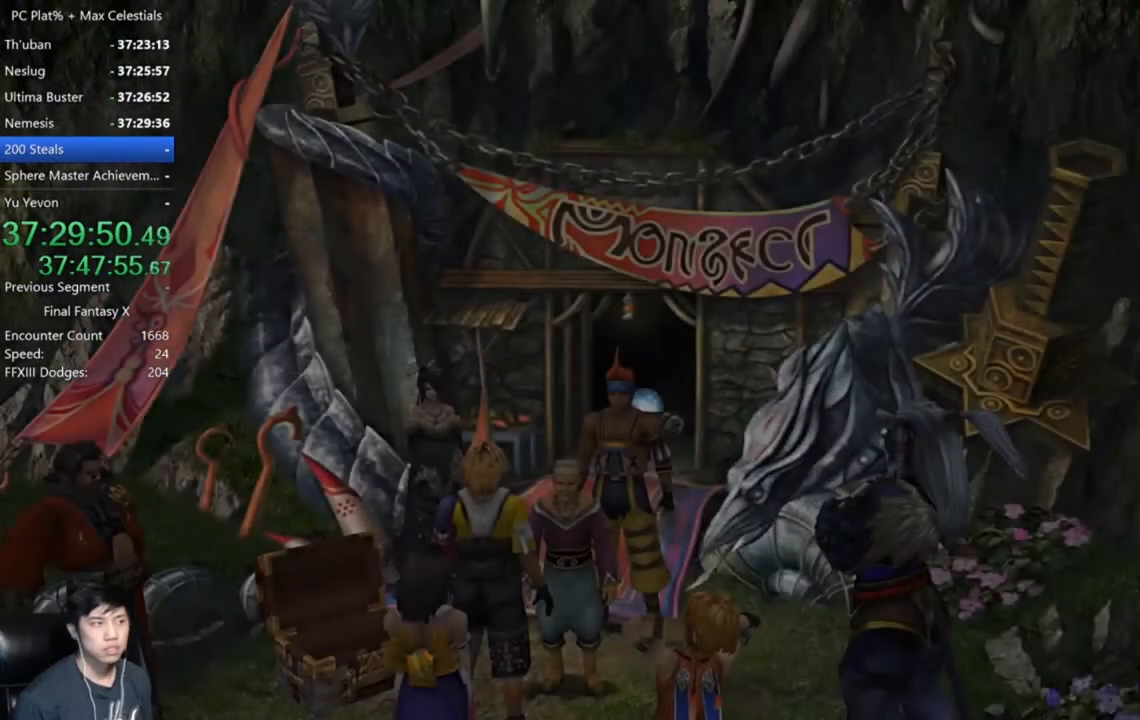
{"buttons": [], "left_stick": "center", "right_stick": "center", "events": []}
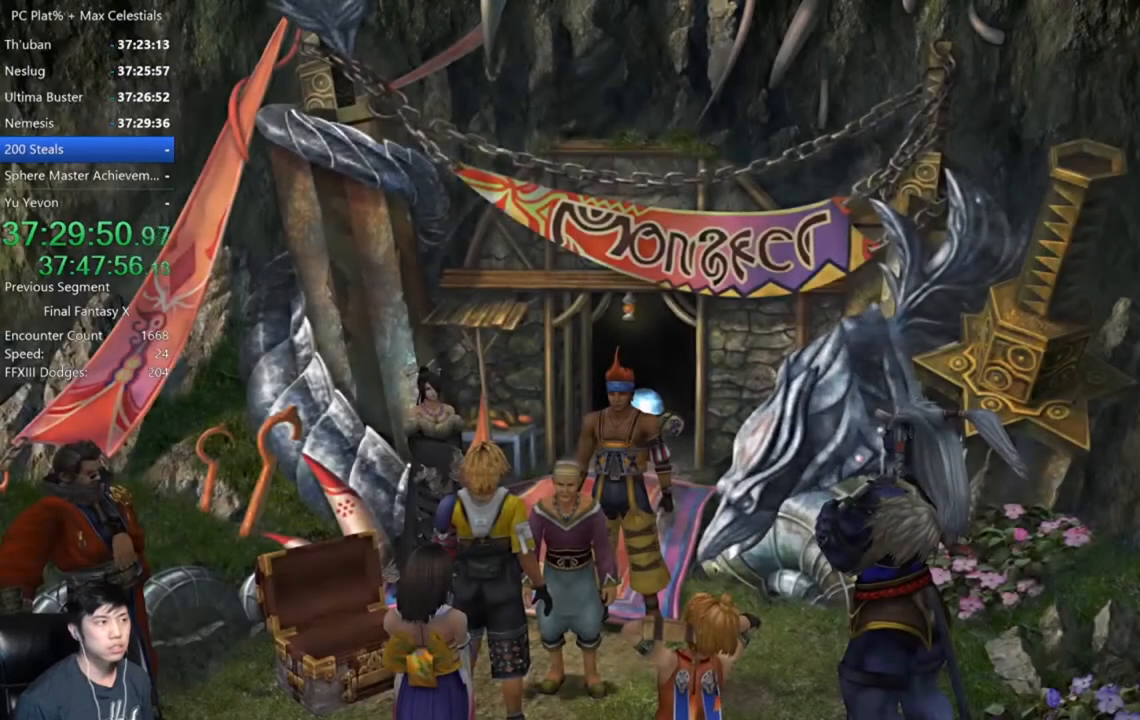
{"buttons": [], "left_stick": "center", "right_stick": "center", "events": [[167, "A", "down"], [267, "A", "up"], [400, "A", "down"], [434, "A", "up"]]}
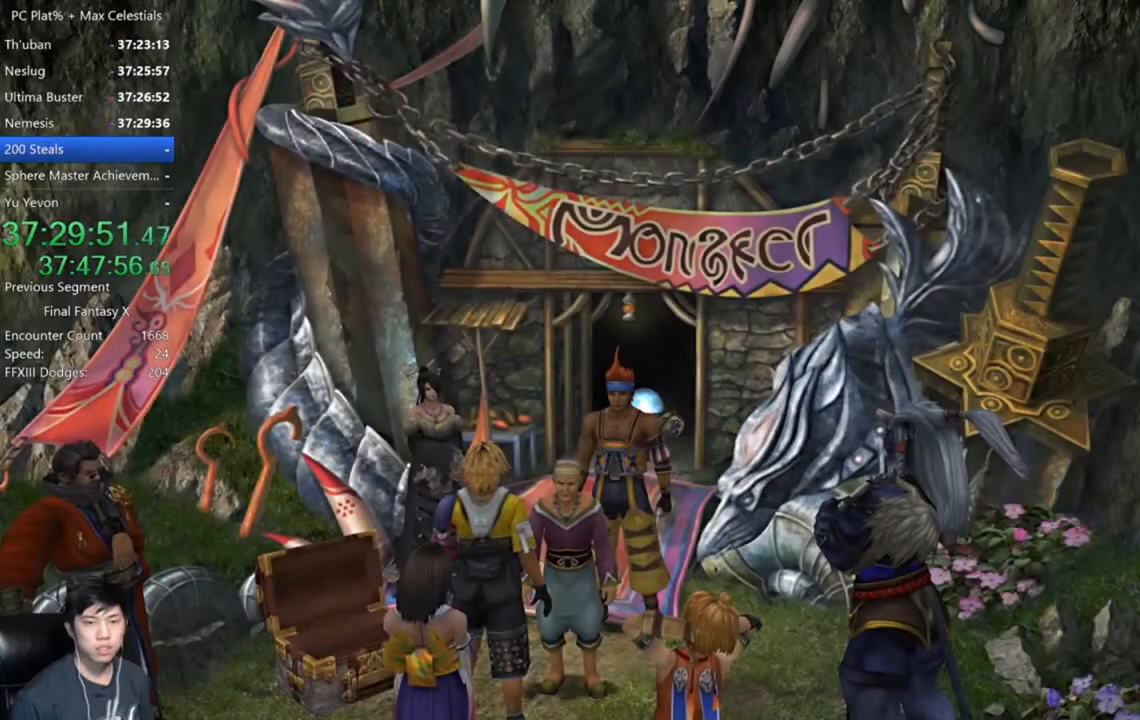
{"buttons": [], "left_stick": "center", "right_stick": "center", "events": [[66, "A", "down"], [133, "A", "up"], [266, "A", "down"], [300, "A", "up"], [400, "A", "down"], [467, "A", "up"]]}
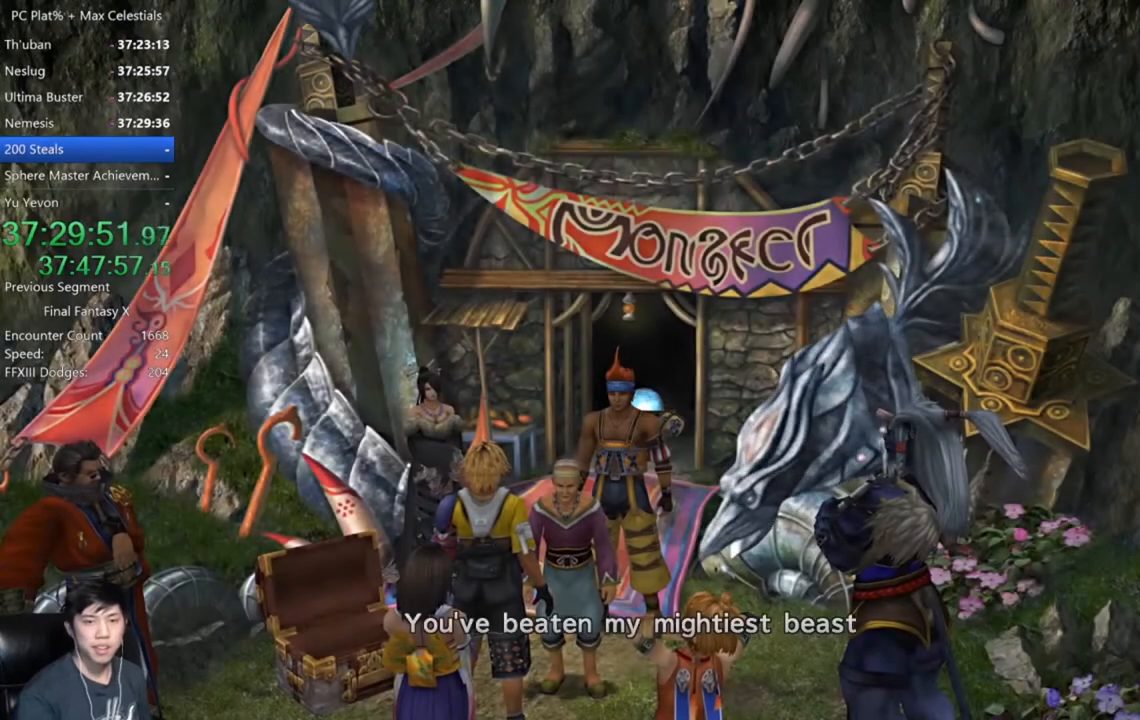
{"buttons": [], "left_stick": "center", "right_stick": "center", "events": [[100, "A", "down"], [133, "A", "up"], [267, "A", "down"], [334, "A", "up"], [434, "A", "down"], [500, "A", "up"]]}
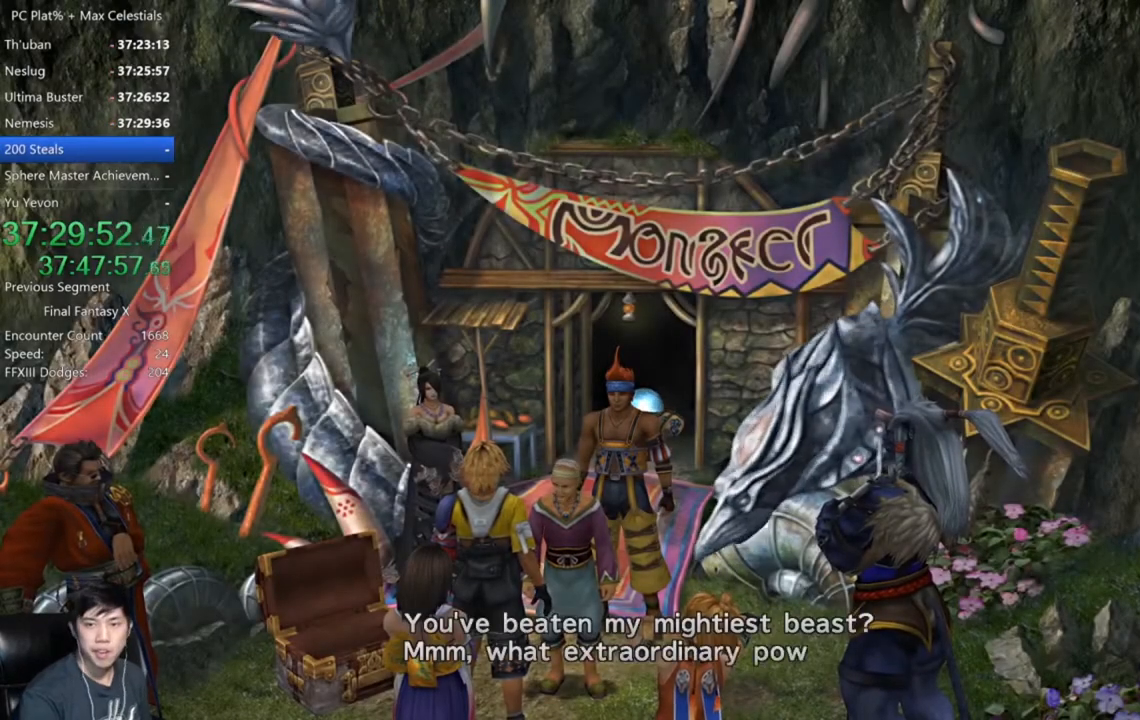
{"buttons": ["A"], "left_stick": "center", "right_stick": "center", "events": [[101, "A", "down"], [167, "A", "up"], [301, "A", "down"], [334, "A", "up"], [468, "A", "down"]]}
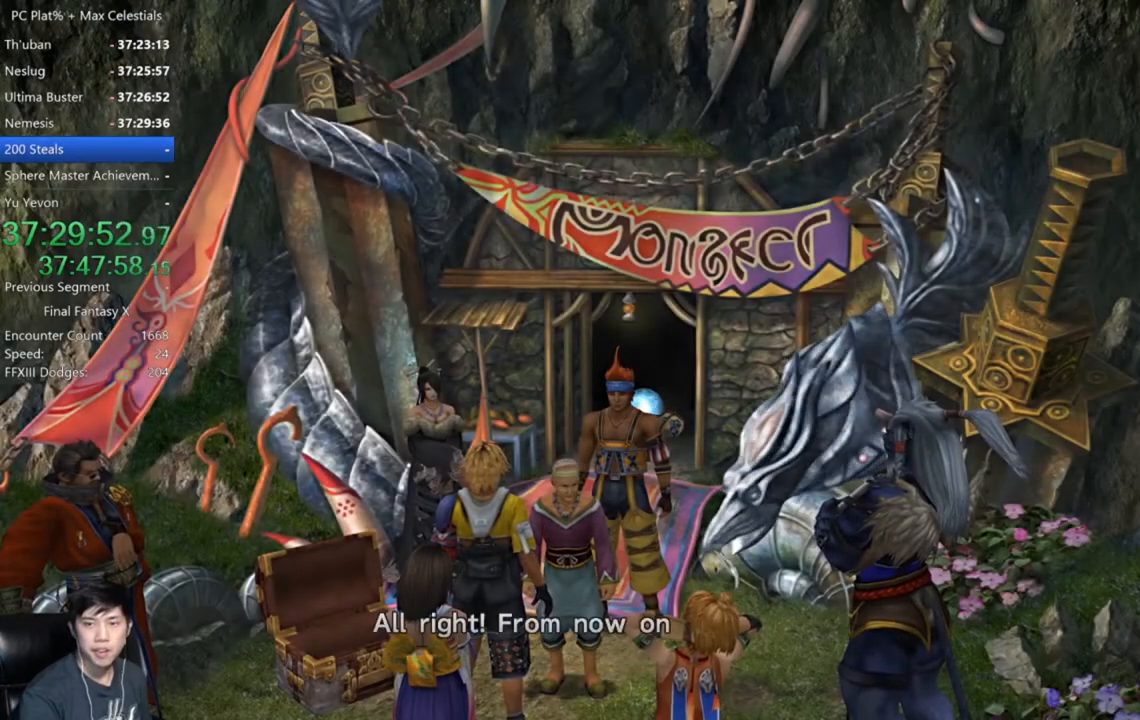
{"buttons": [], "left_stick": "center", "right_stick": "center", "events": [[33, "A", "up"], [167, "A", "down"], [200, "A", "up"], [334, "A", "down"], [400, "A", "up"]]}